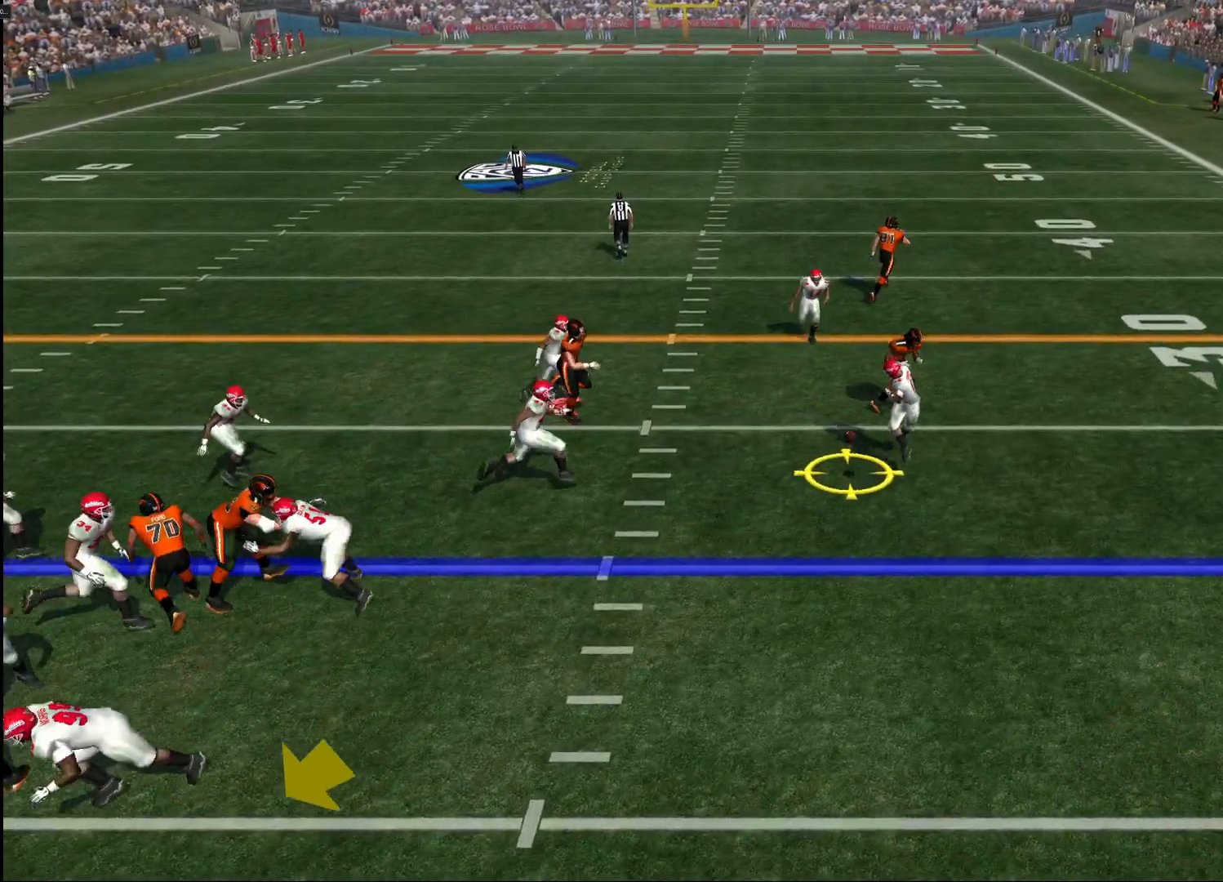
Gameplay with a controller (PlayStation layout); each line is a JSON object with the inputs held at the frame after it. "events" lists button and stick changes between this image and that frame as [ms after this image, input, new state], when the widget could be followed in between.
{"buttons": [], "left_stick": "center", "right_stick": "center", "events": [[250, "left_stick", "center"]]}
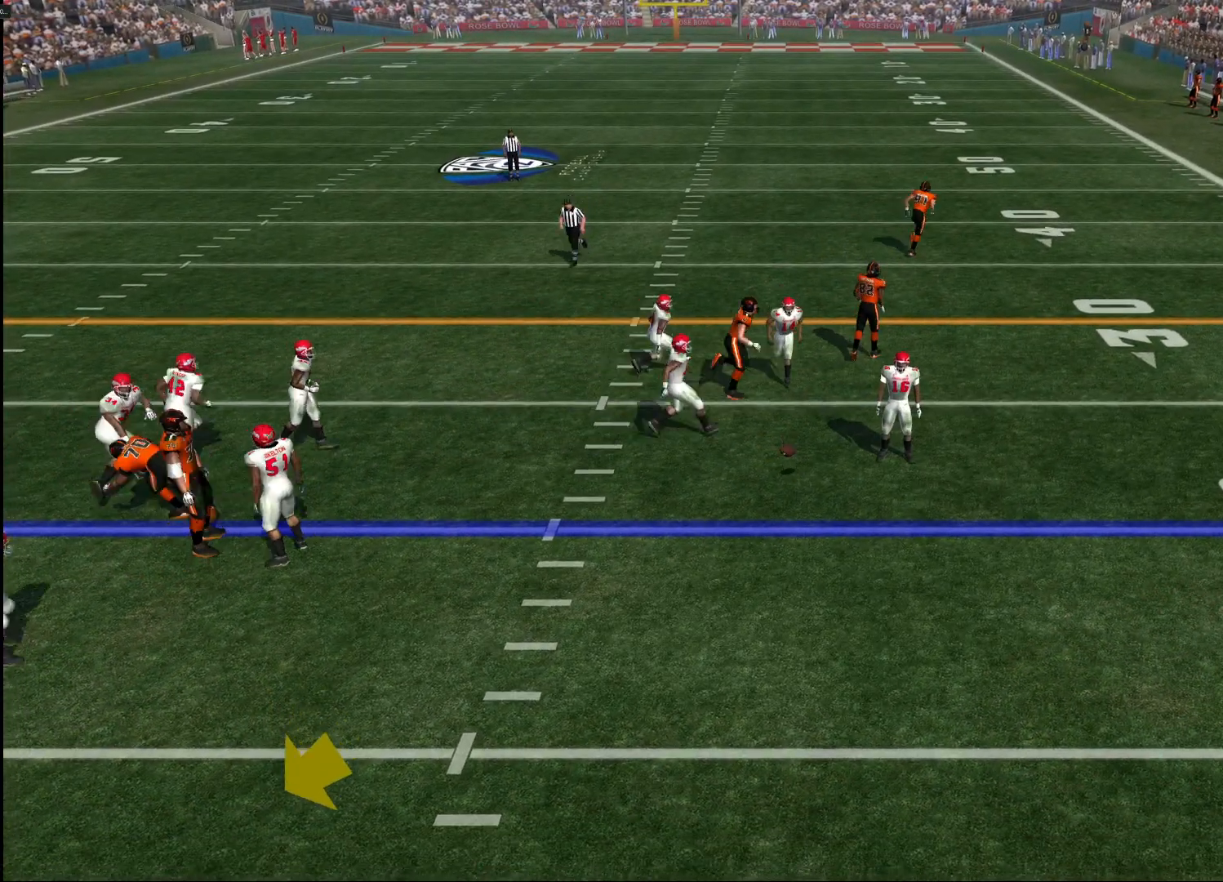
{"buttons": [], "left_stick": "center", "right_stick": "center", "events": [[433, "CROSS", "down"], [467, "CROSS", "up"]]}
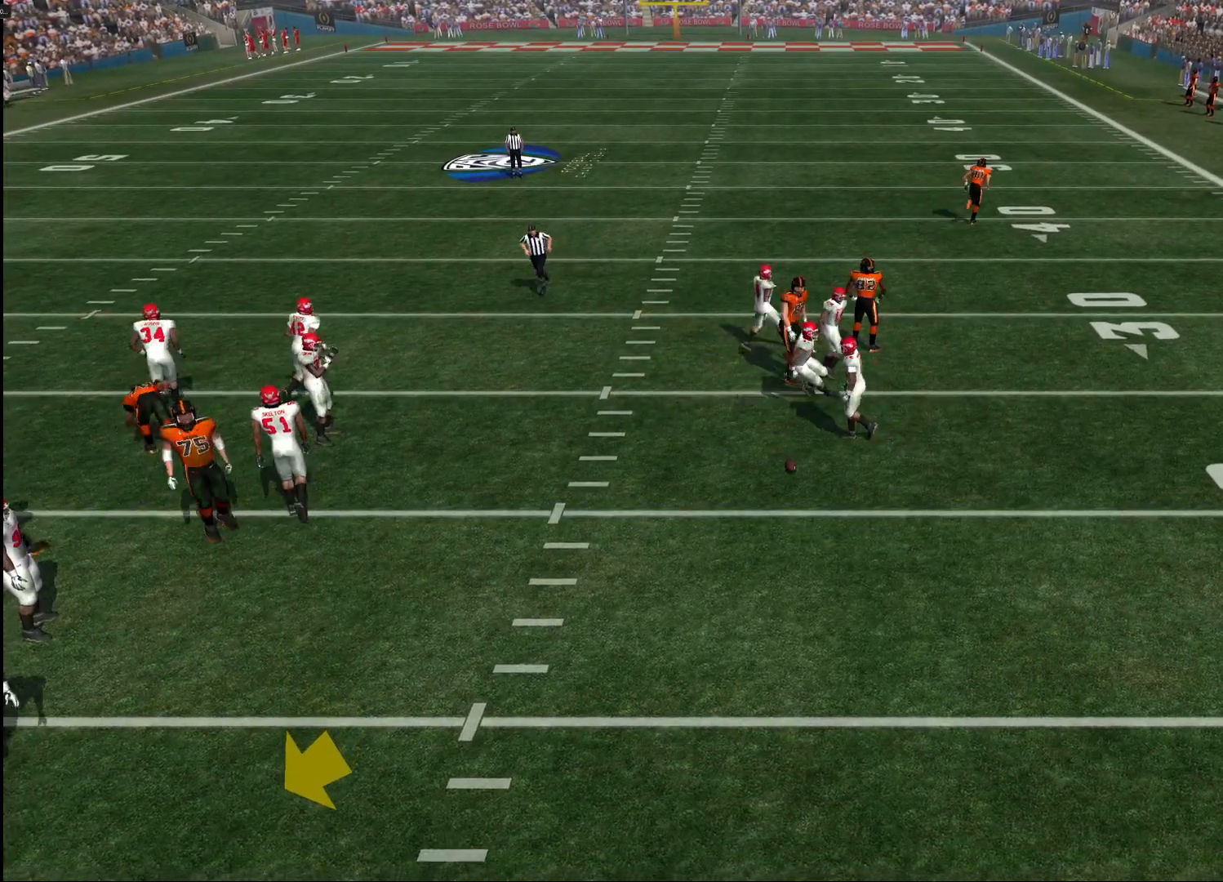
{"buttons": ["CROSS"], "left_stick": "center", "right_stick": "center", "events": [[67, "CROSS", "down"], [100, "CROSS", "up"], [167, "CROSS", "down"], [250, "CROSS", "up"], [300, "CROSS", "down"], [400, "CROSS", "up"], [467, "CROSS", "down"]]}
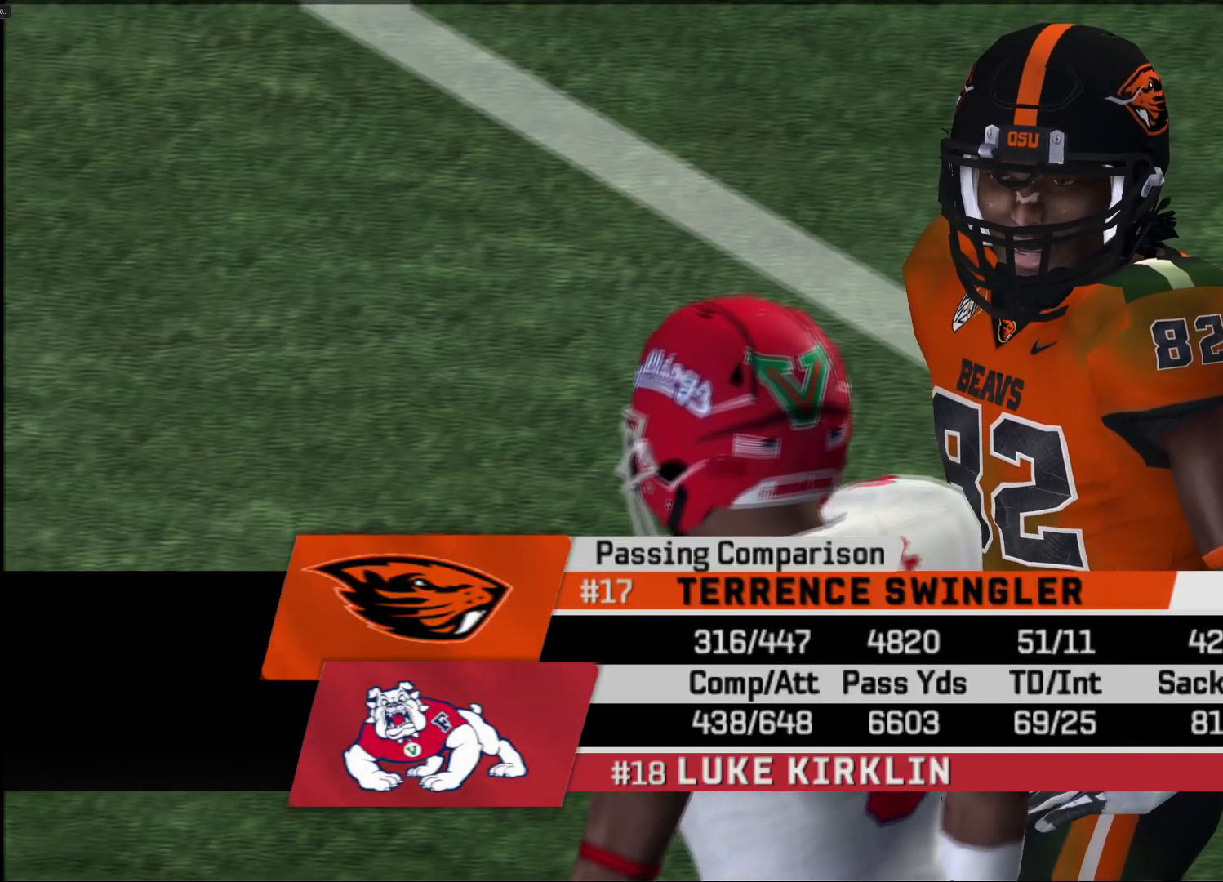
{"buttons": [], "left_stick": "center", "right_stick": "center", "events": [[50, "CROSS", "up"], [117, "CROSS", "down"], [183, "CROSS", "up"], [250, "CROSS", "down"], [333, "CROSS", "up"], [400, "CROSS", "down"], [450, "CROSS", "up"]]}
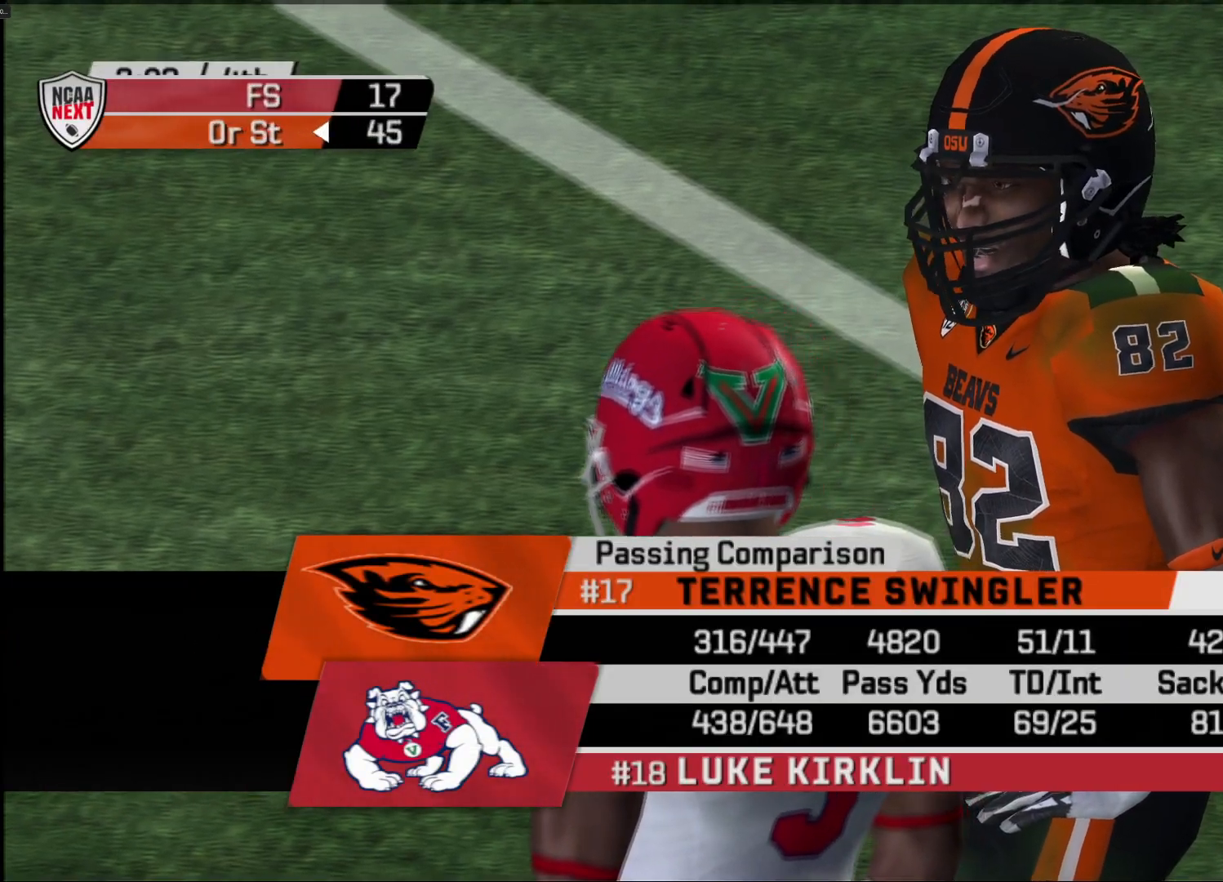
{"buttons": [], "left_stick": "center", "right_stick": "center", "events": [[400, "SQUARE", "down"], [483, "SQUARE", "up"]]}
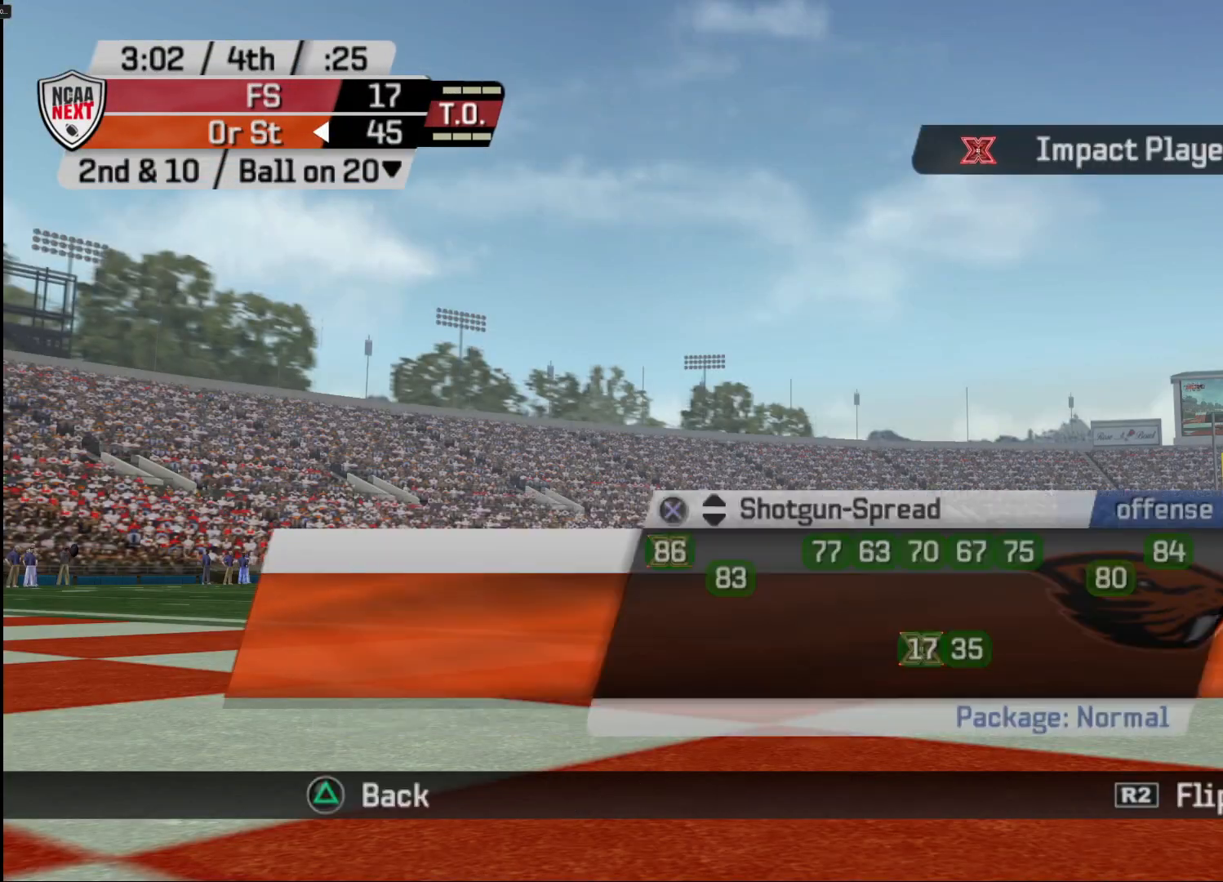
{"buttons": [], "left_stick": "center", "right_stick": "center", "events": []}
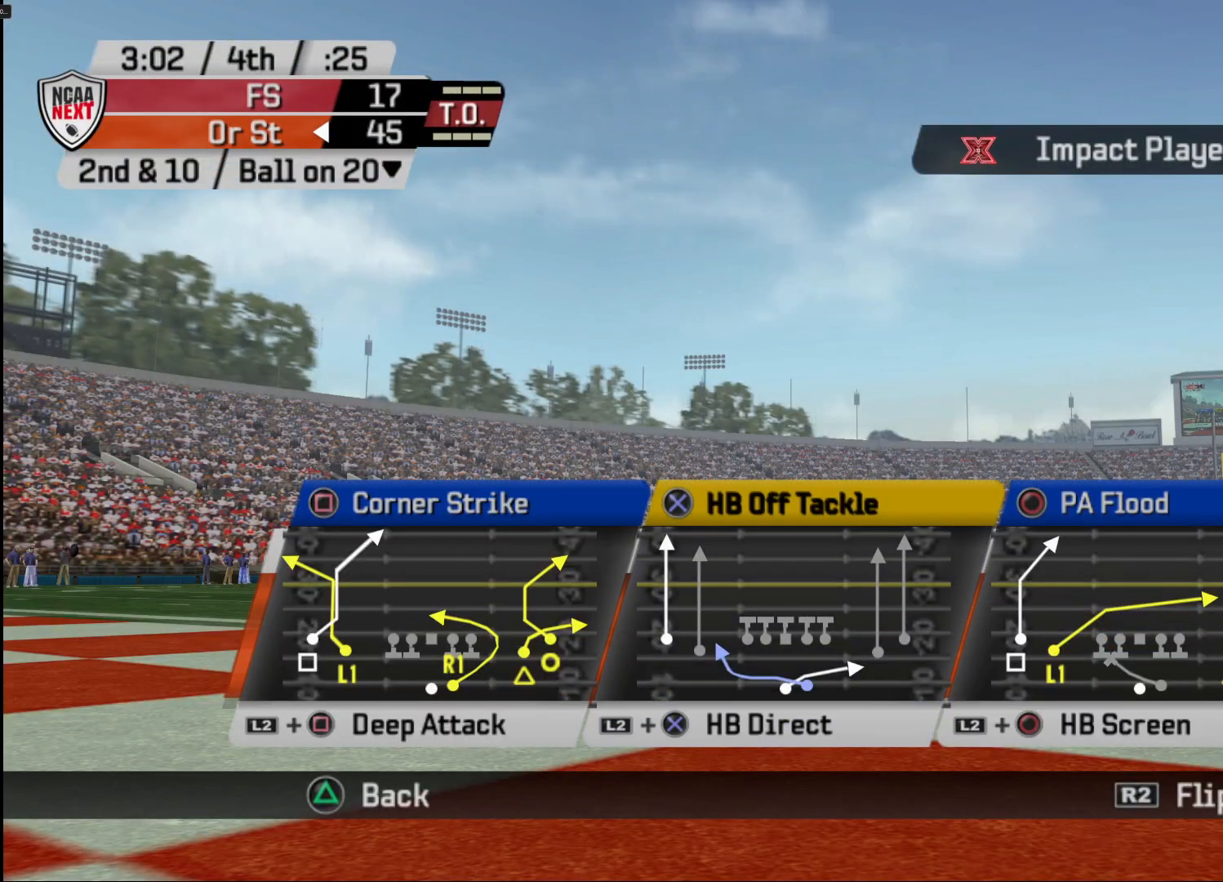
{"buttons": [], "left_stick": "center", "right_stick": "center", "events": []}
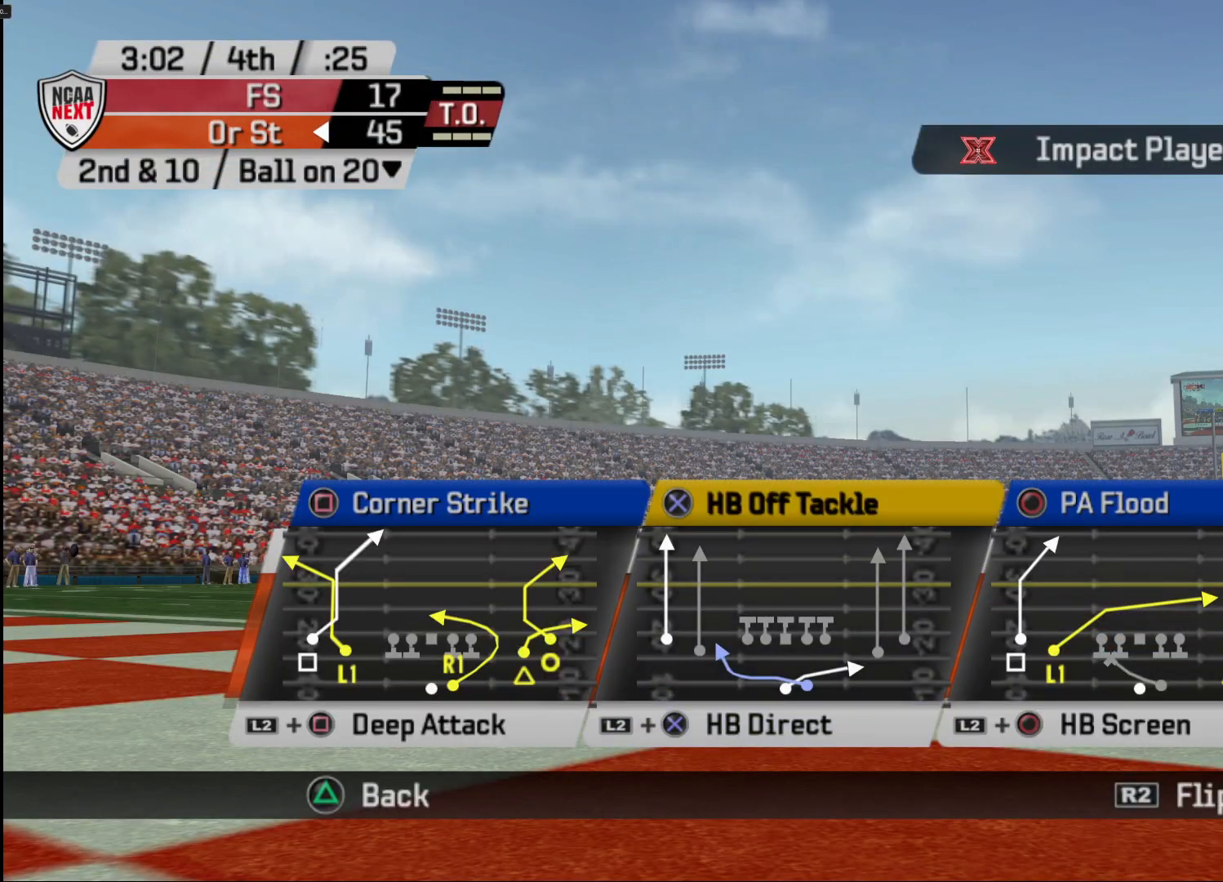
{"buttons": [], "left_stick": "center", "right_stick": "center", "events": []}
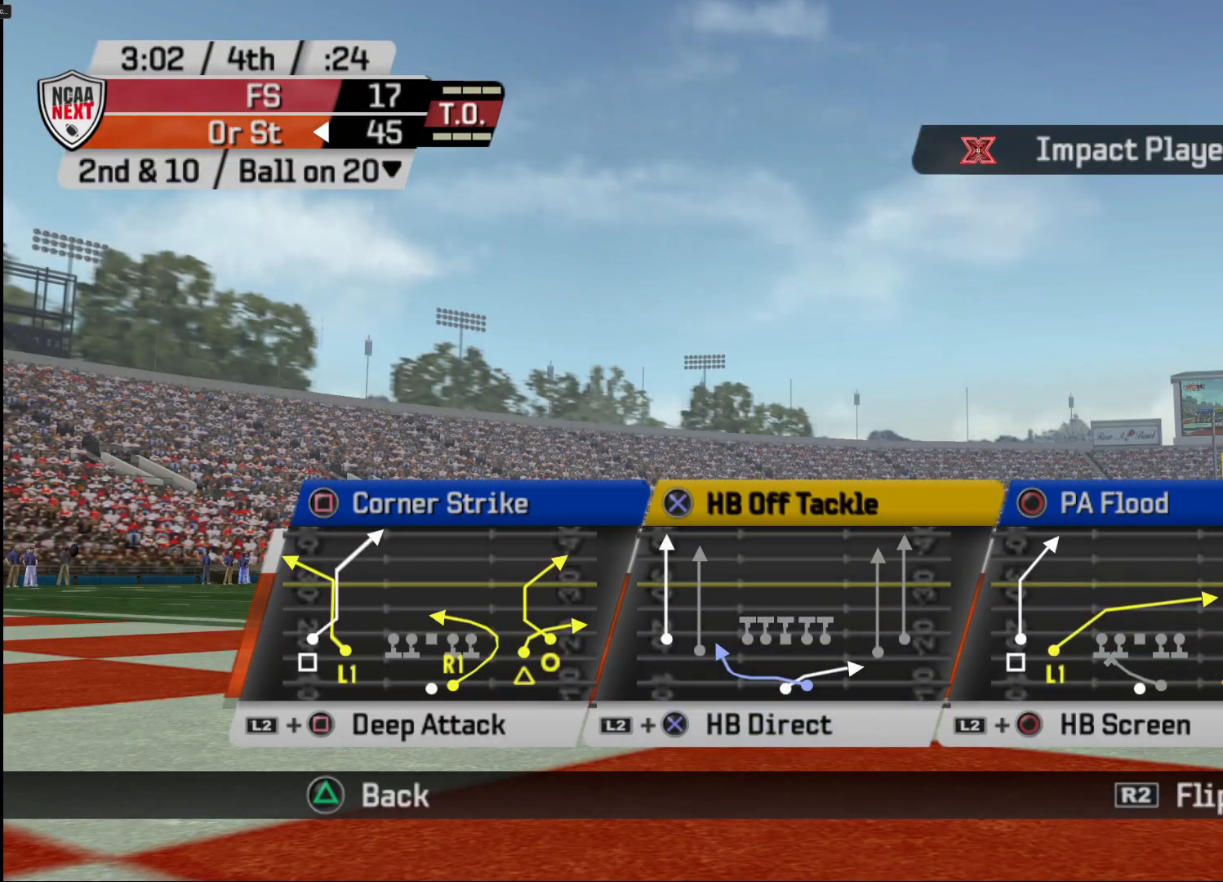
{"buttons": [], "left_stick": "center", "right_stick": "center", "events": []}
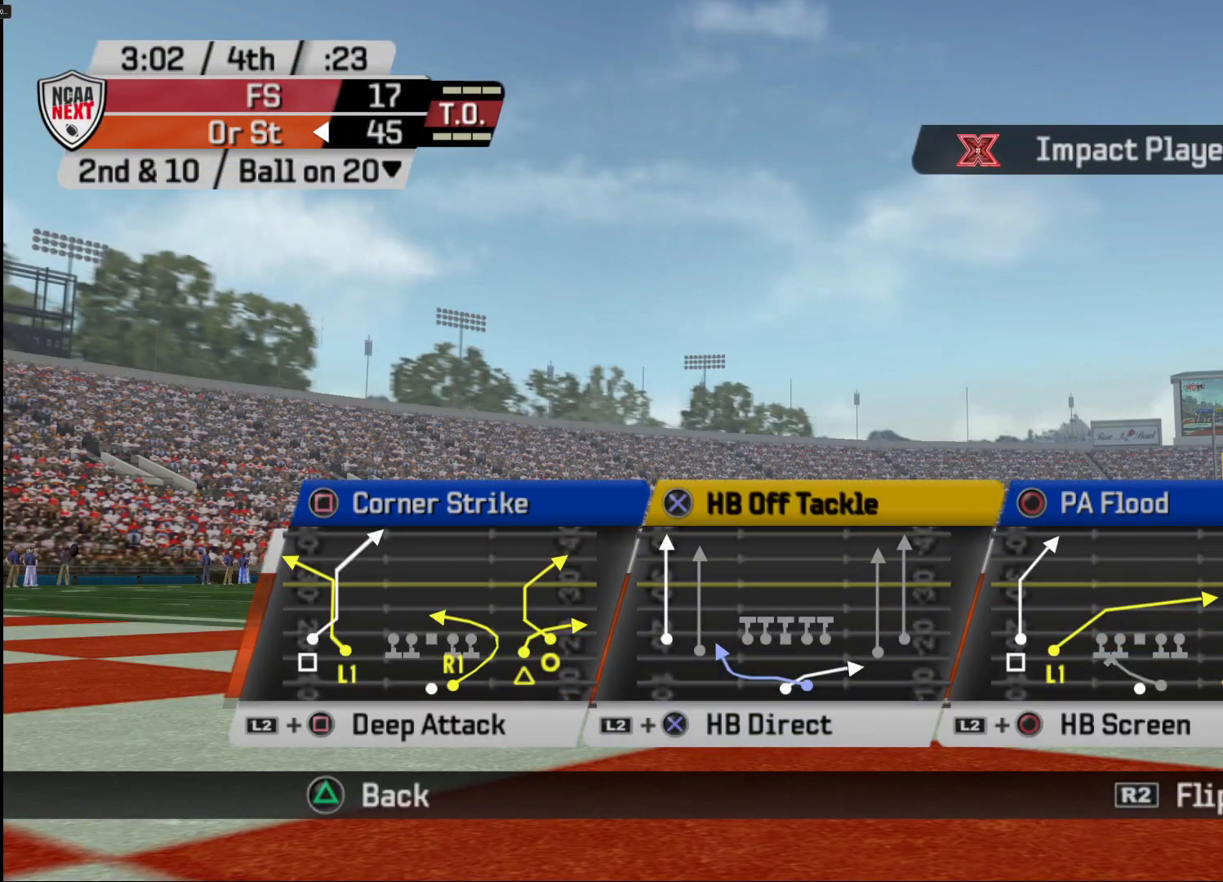
{"buttons": ["SQUARE"], "left_stick": "center", "right_stick": "center", "events": [[500, "SQUARE", "down"]]}
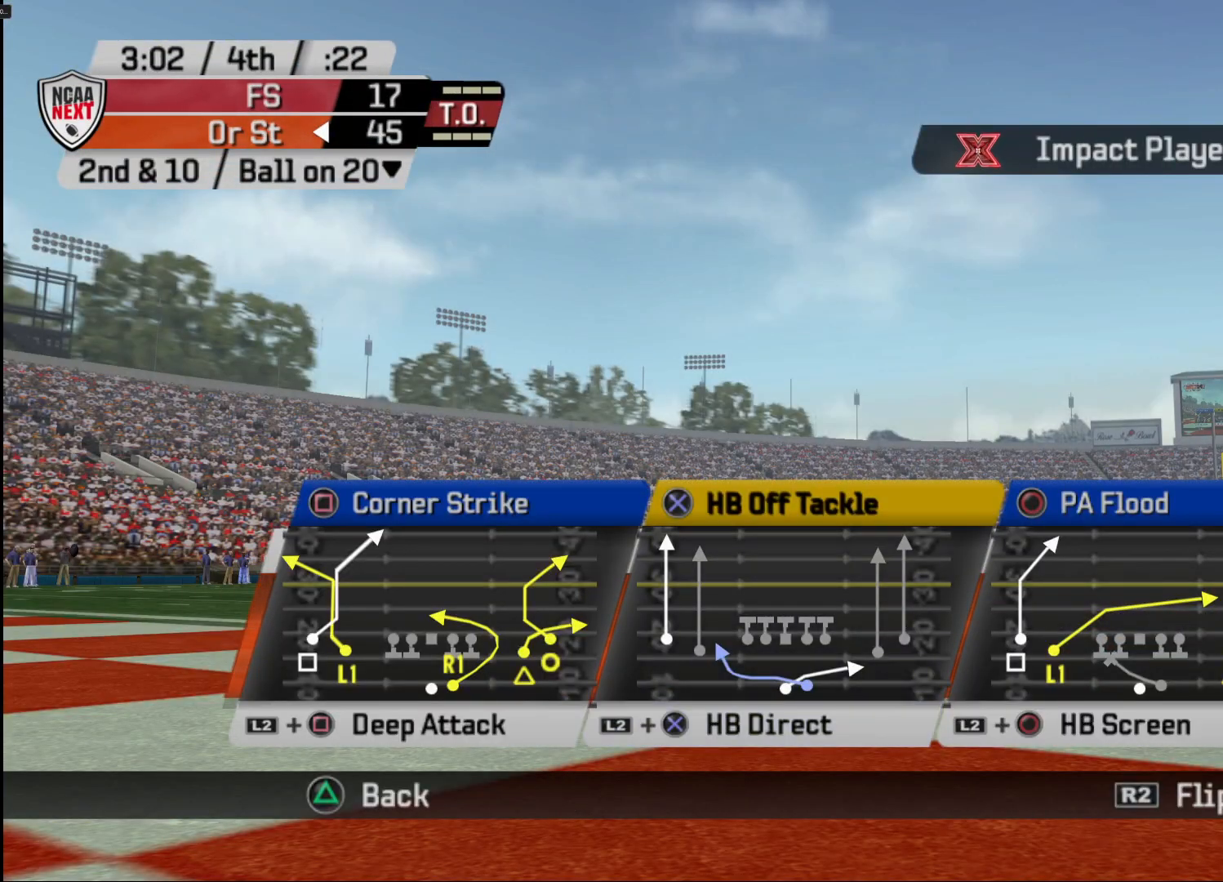
{"buttons": [], "left_stick": "center", "right_stick": "center", "events": [[400, "SQUARE", "up"]]}
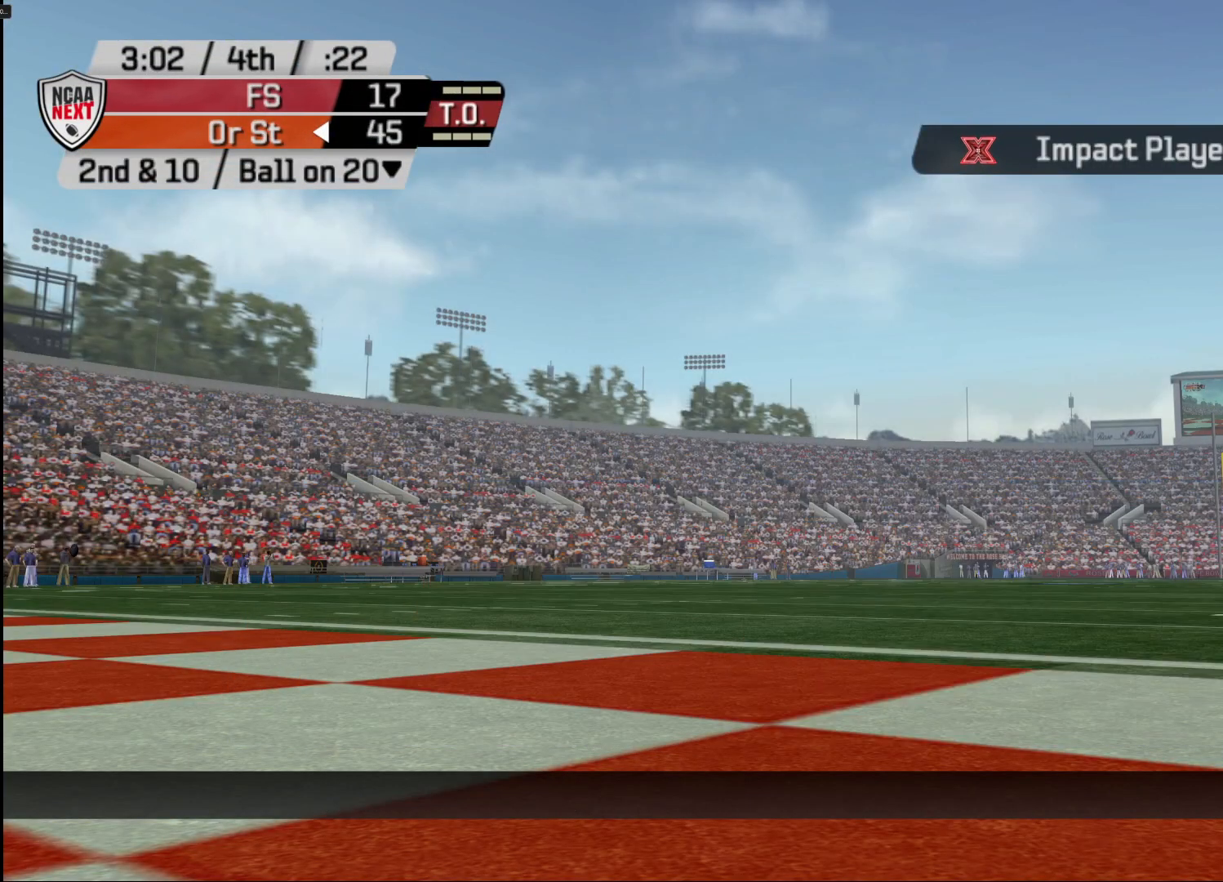
{"buttons": ["R2"], "left_stick": "center", "right_stick": "center", "events": [[167, "R2", "down"]]}
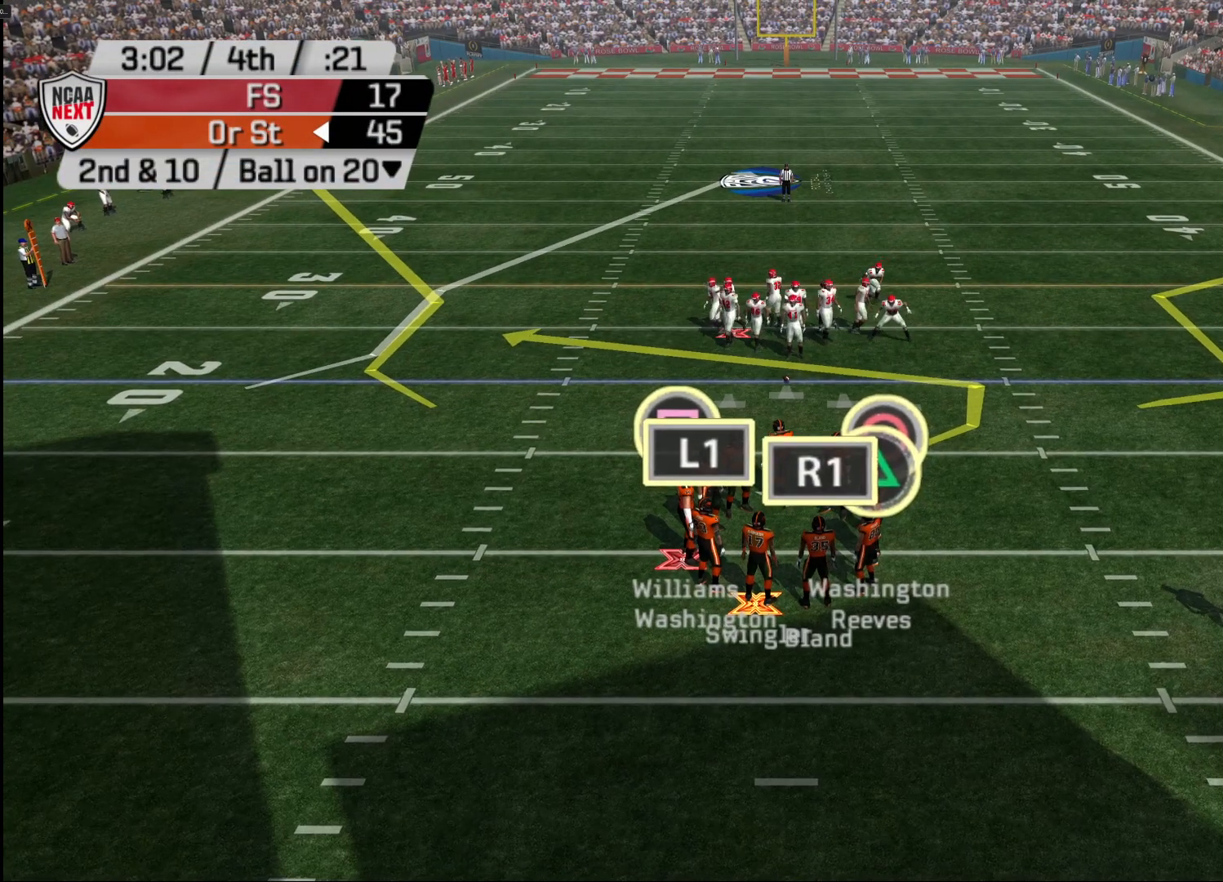
{"buttons": ["R2"], "left_stick": "center", "right_stick": "center", "events": []}
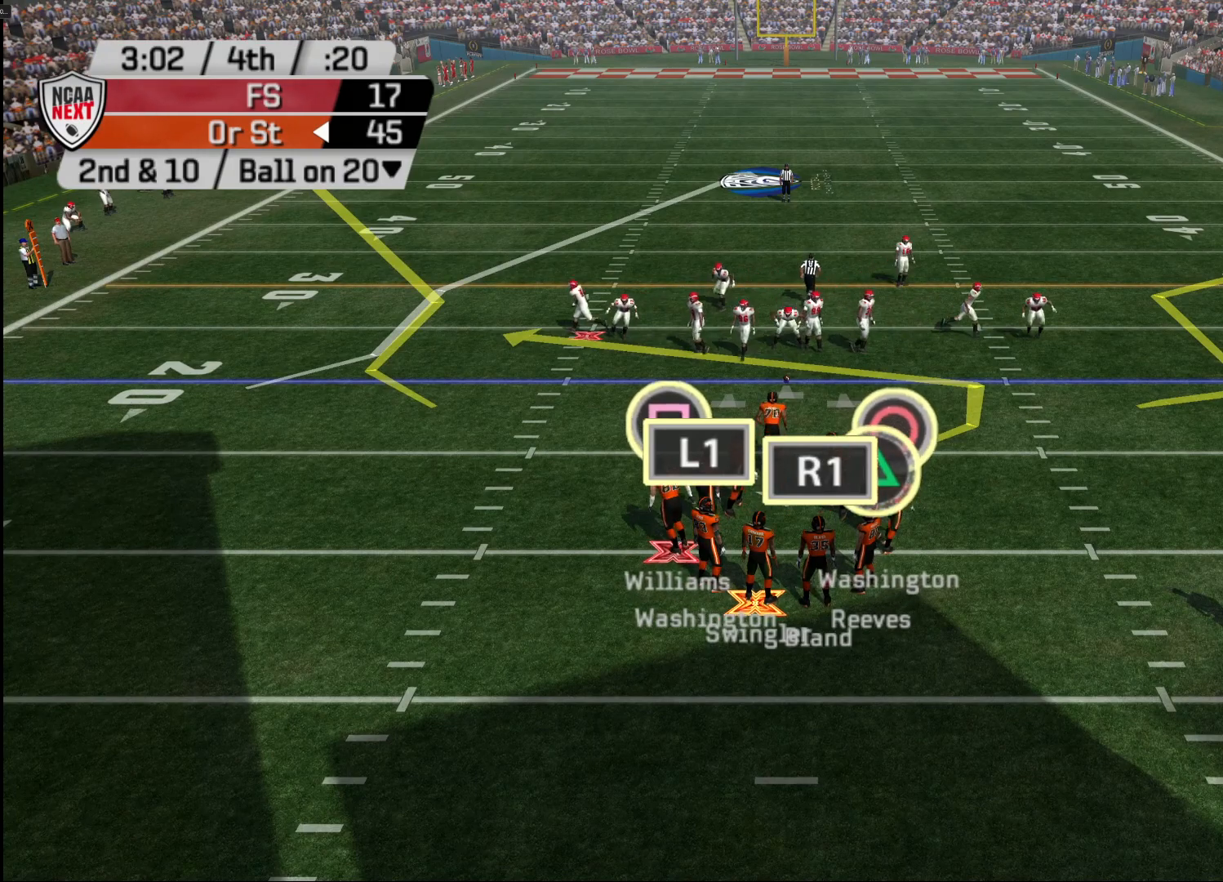
{"buttons": ["R2"], "left_stick": "center", "right_stick": "center", "events": []}
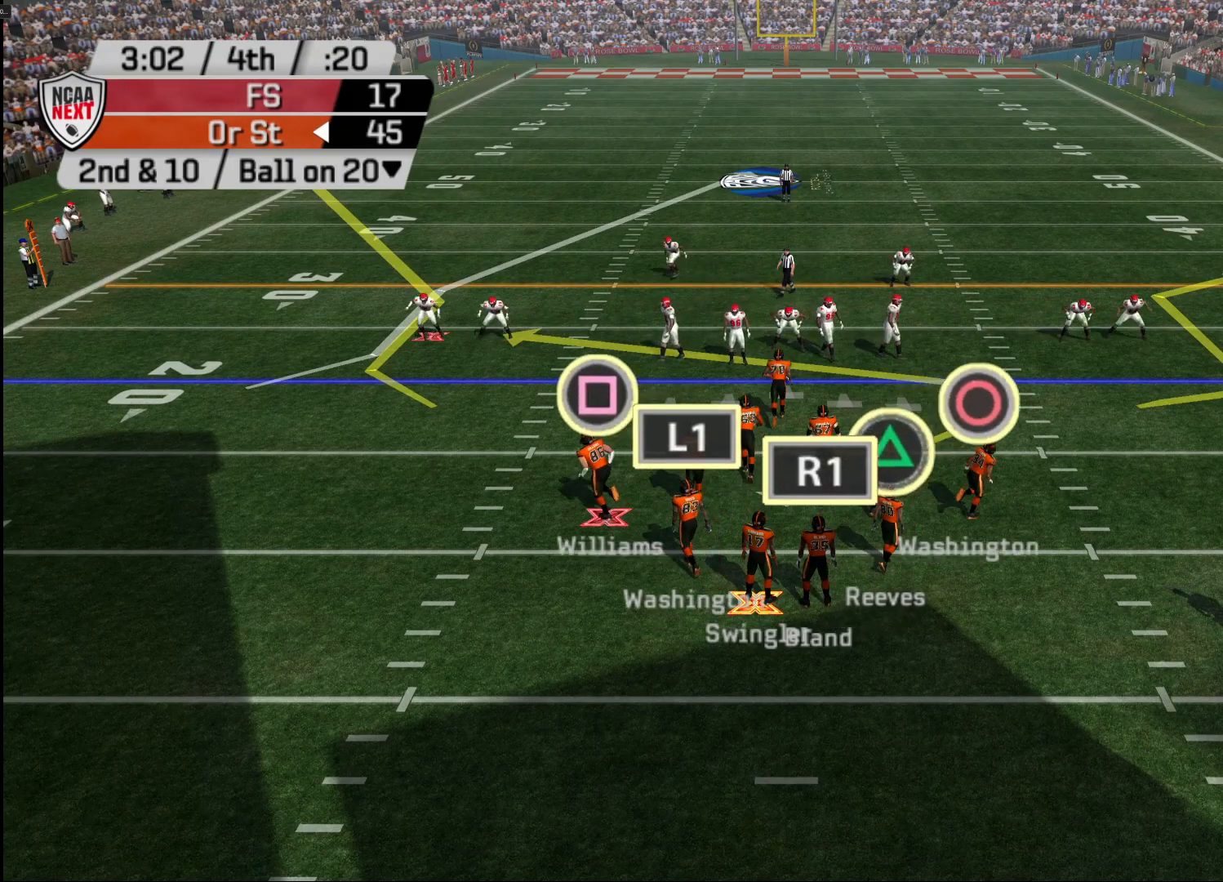
{"buttons": ["R2"], "left_stick": "center", "right_stick": "center", "events": []}
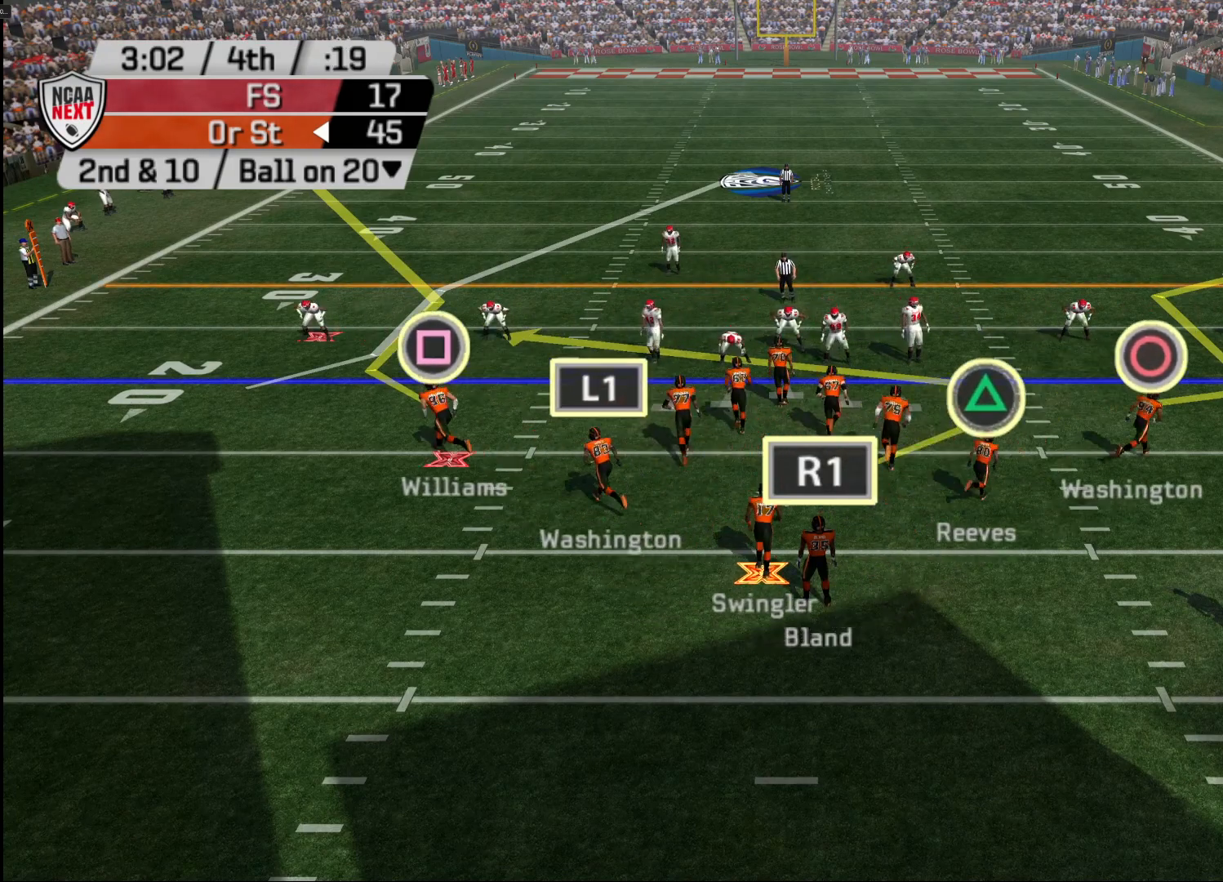
{"buttons": ["R2"], "left_stick": "center", "right_stick": "center", "events": []}
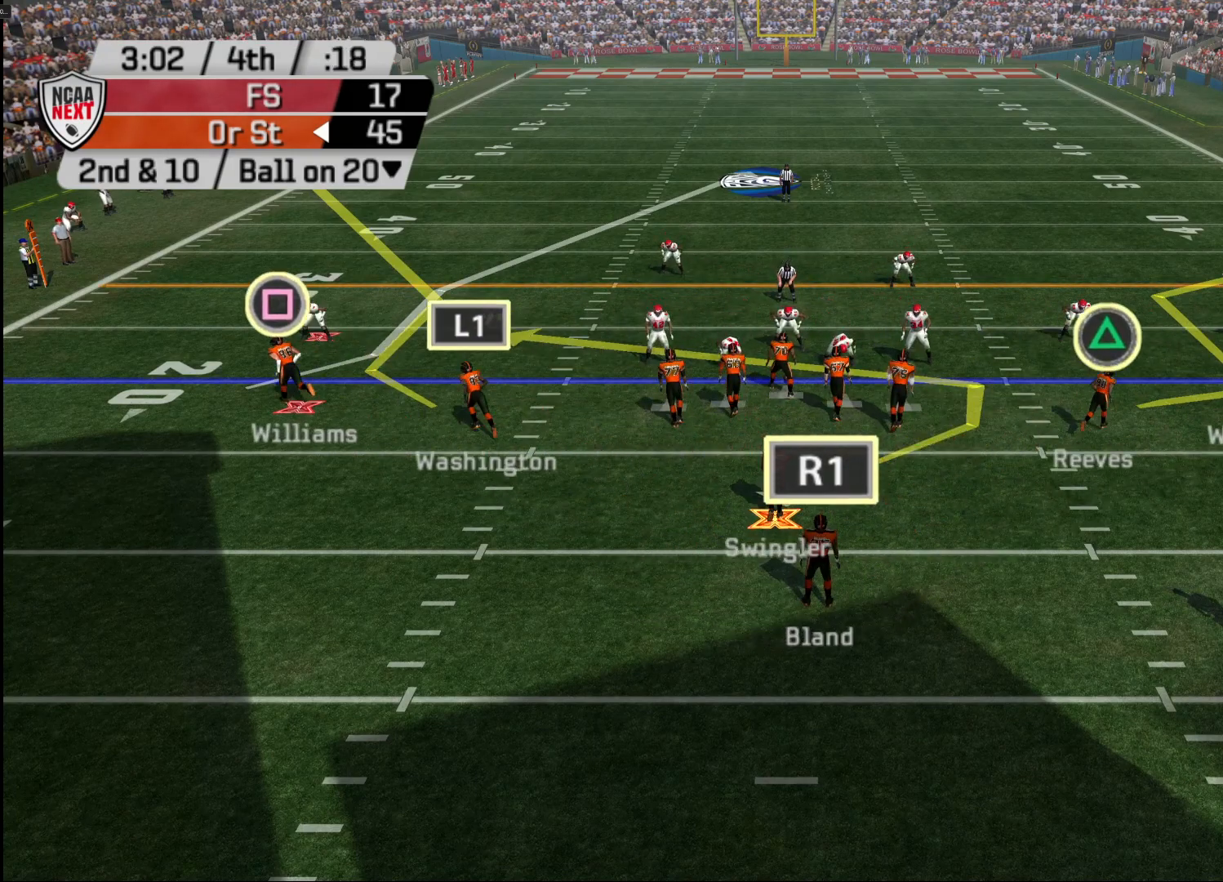
{"buttons": ["R2"], "left_stick": "center", "right_stick": "center", "events": []}
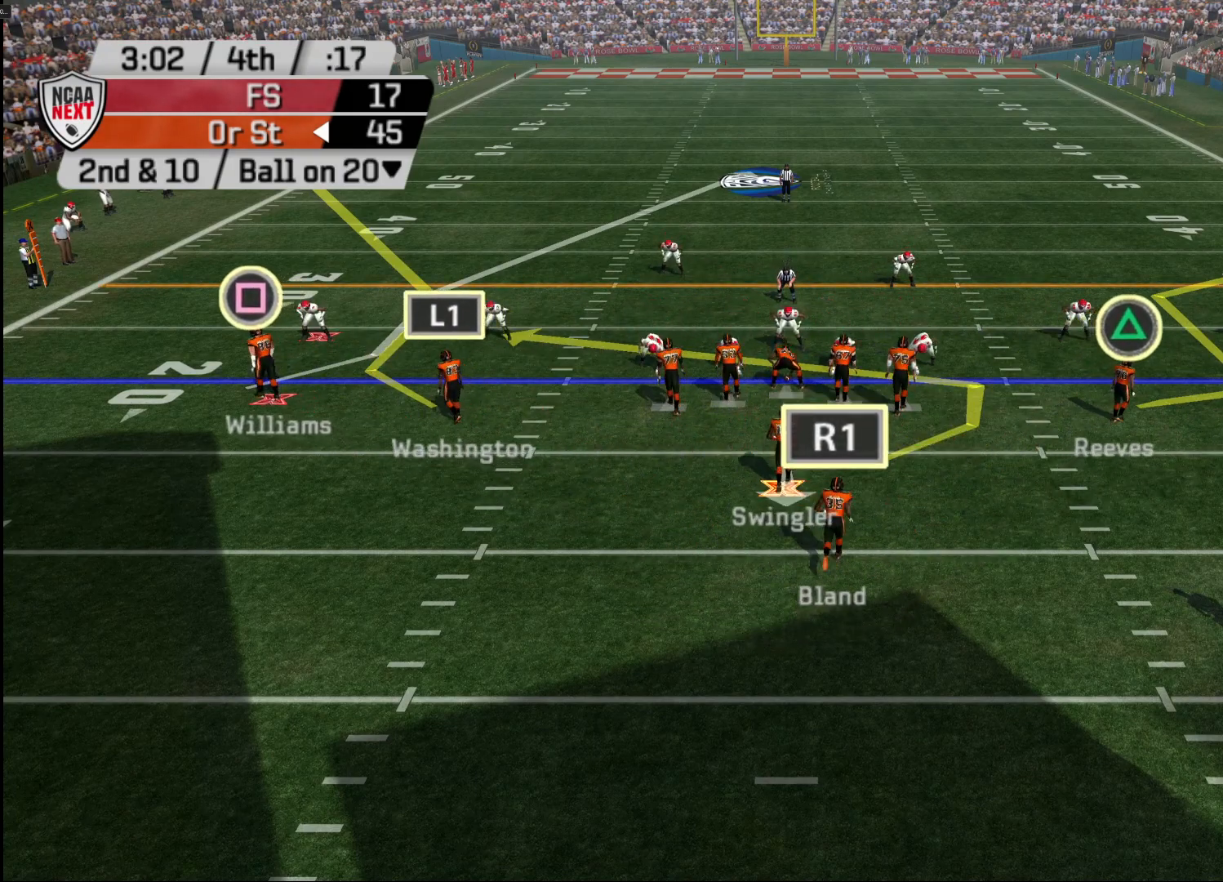
{"buttons": ["R2"], "left_stick": "center", "right_stick": "center", "events": []}
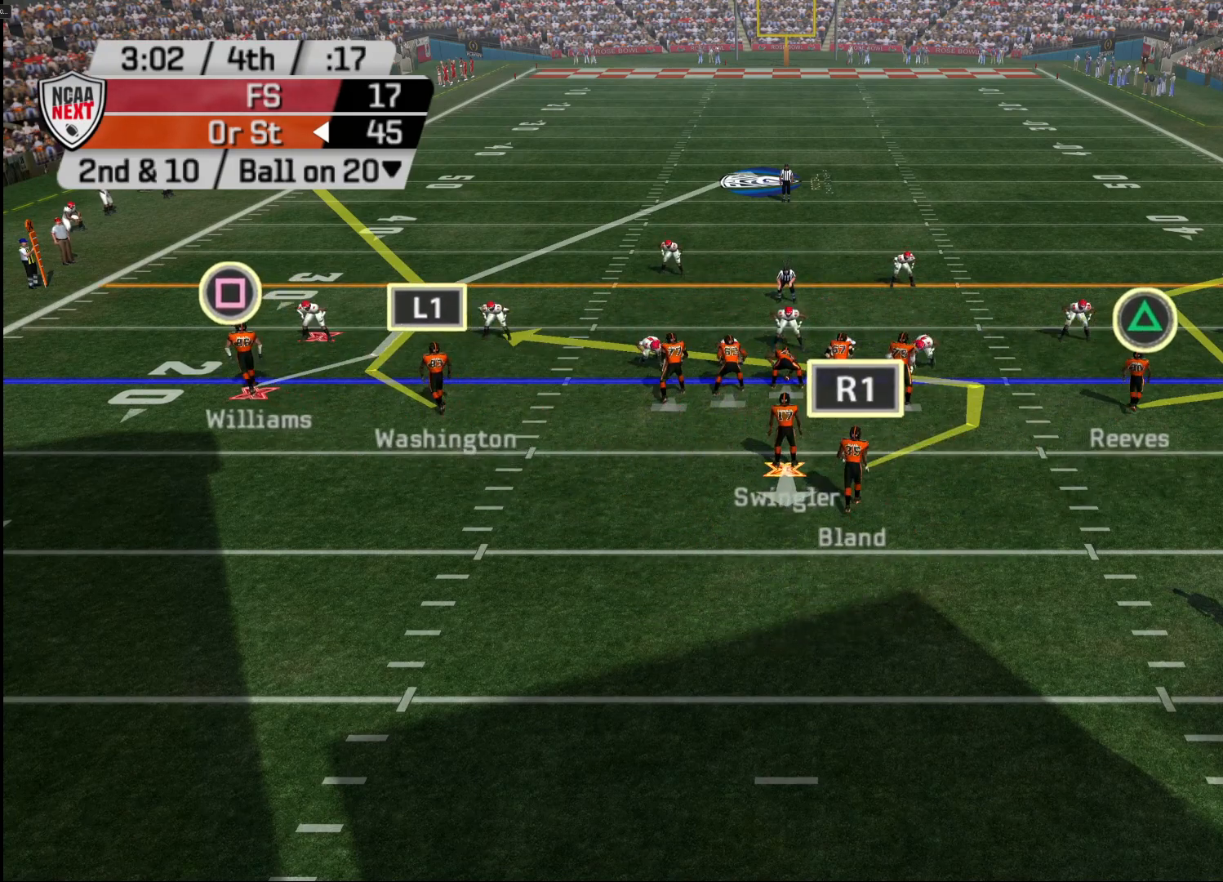
{"buttons": ["R2"], "left_stick": "center", "right_stick": "center", "events": []}
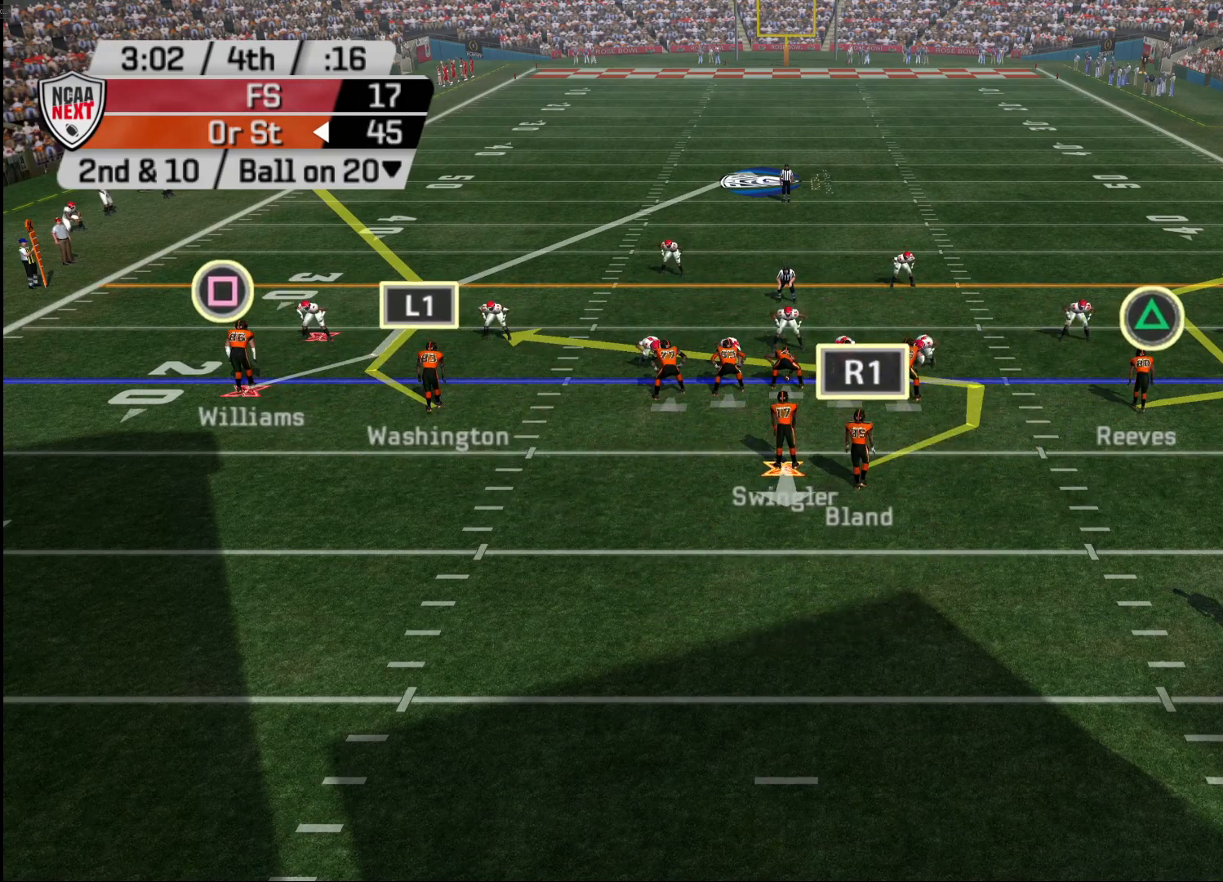
{"buttons": ["R2"], "left_stick": "center", "right_stick": "center", "events": []}
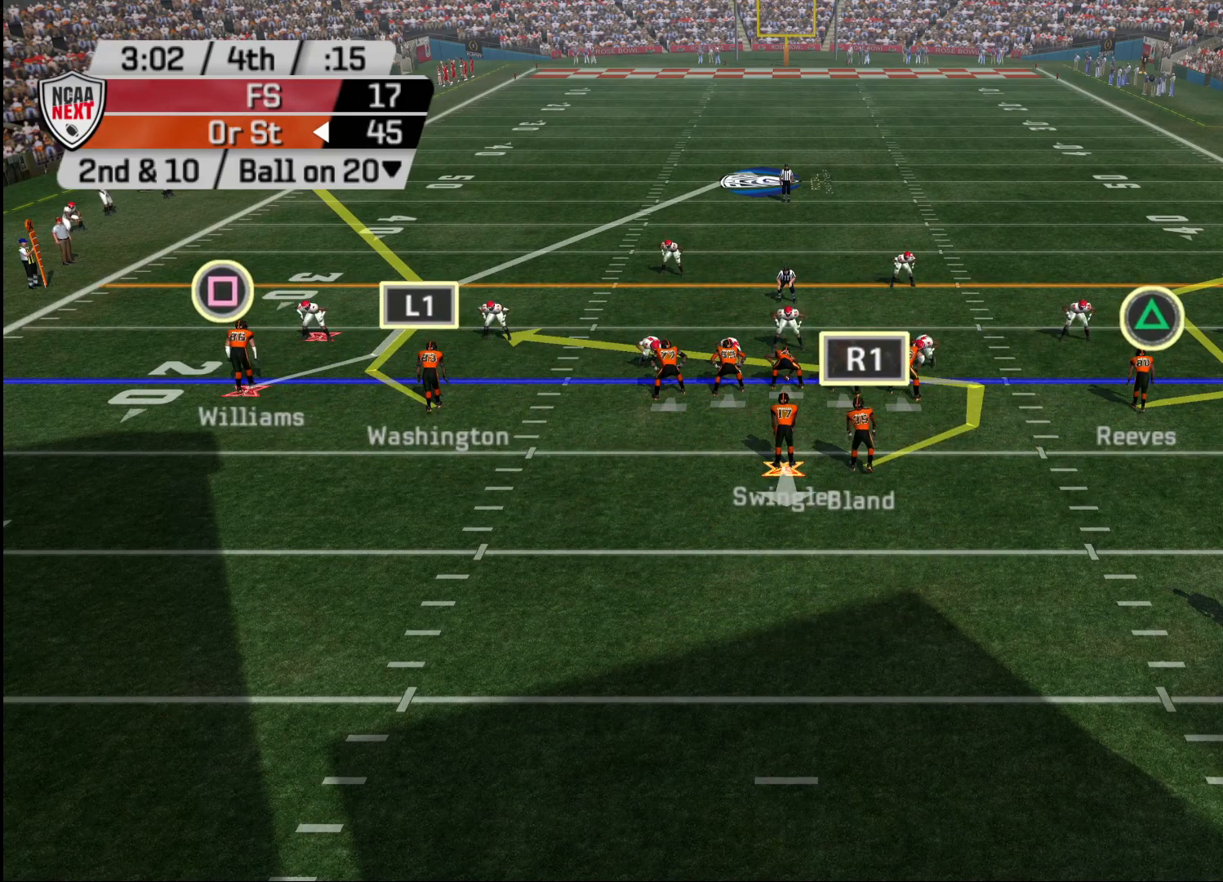
{"buttons": ["R2"], "left_stick": "center", "right_stick": "center", "events": []}
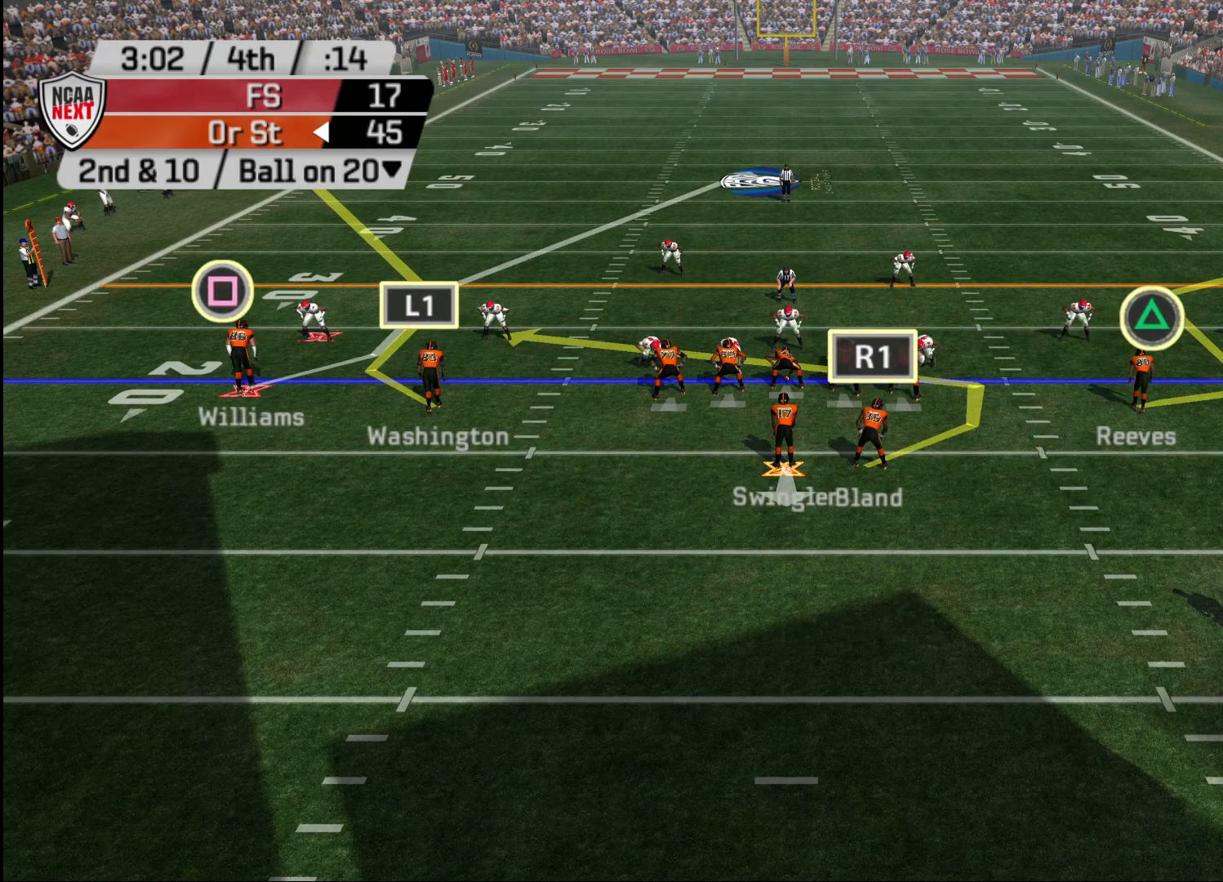
{"buttons": [], "left_stick": "center", "right_stick": "center", "events": [[150, "R2", "up"], [283, "CROSS", "down"], [383, "CROSS", "up"]]}
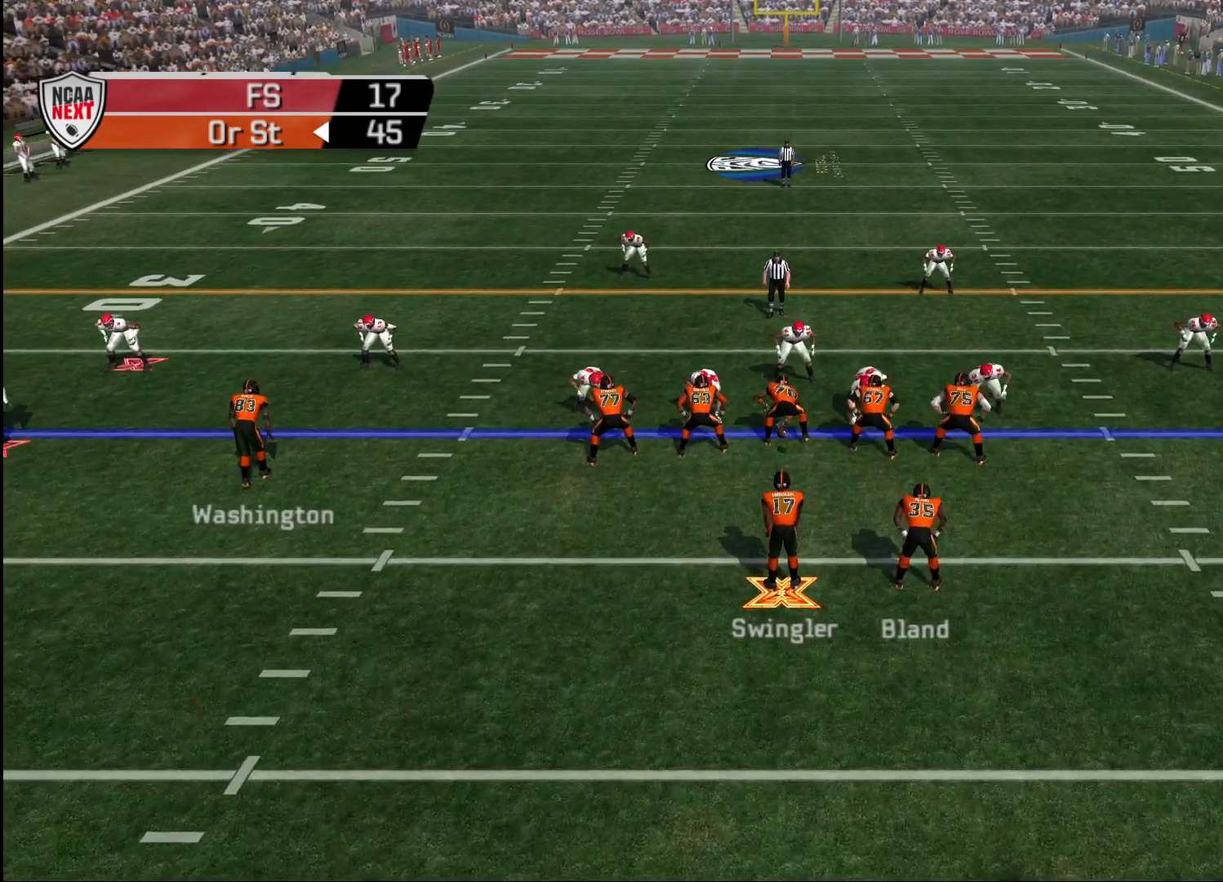
{"buttons": [], "left_stick": "down", "right_stick": "center", "events": [[250, "left_stick", "down"]]}